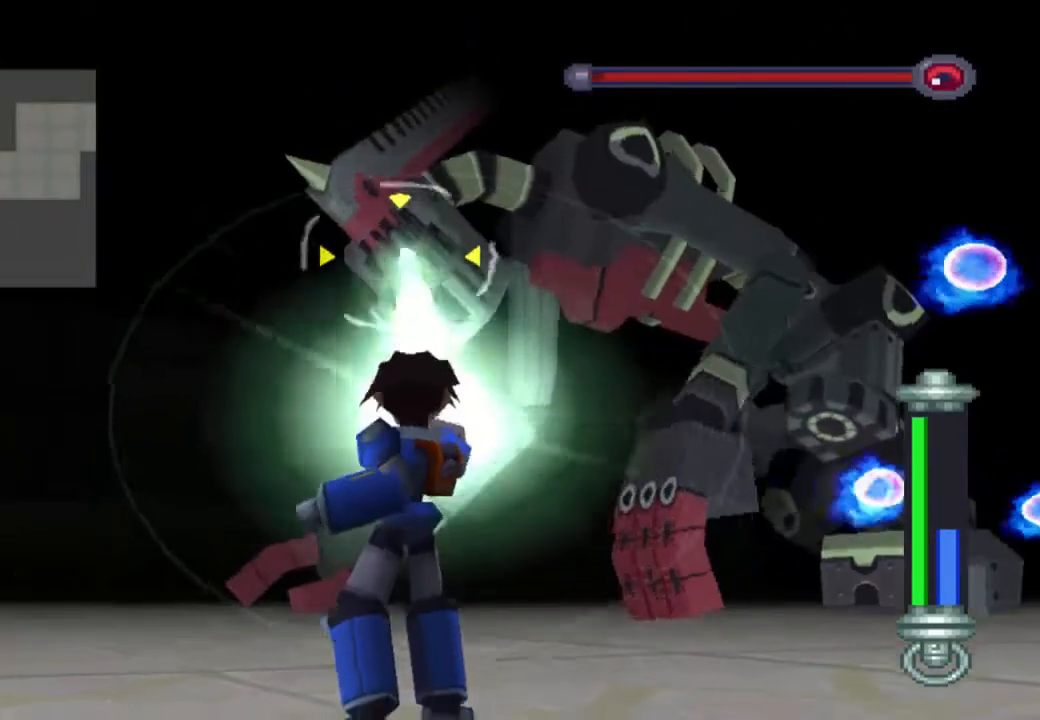
Gameplay with a controller (PlayStation layout); each line is a JSON object with the inputs held at the frame after it. "events" lists button and stick changes between this image and that frame as [ms after this image, input, new state], when the widget could be followed in between. Not read: L1 L3 R3.
{"buttons": ["TRIANGLE", "R1"], "left_stick": "center", "right_stick": "center", "events": []}
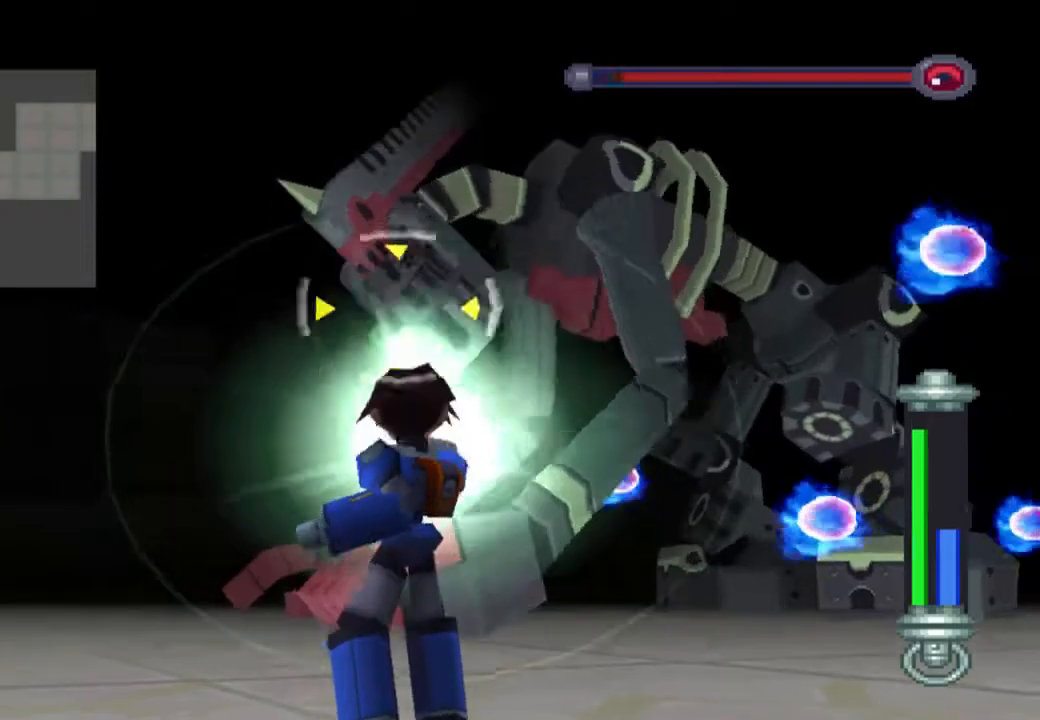
{"buttons": ["TRIANGLE", "R1"], "left_stick": "center", "right_stick": "center", "events": []}
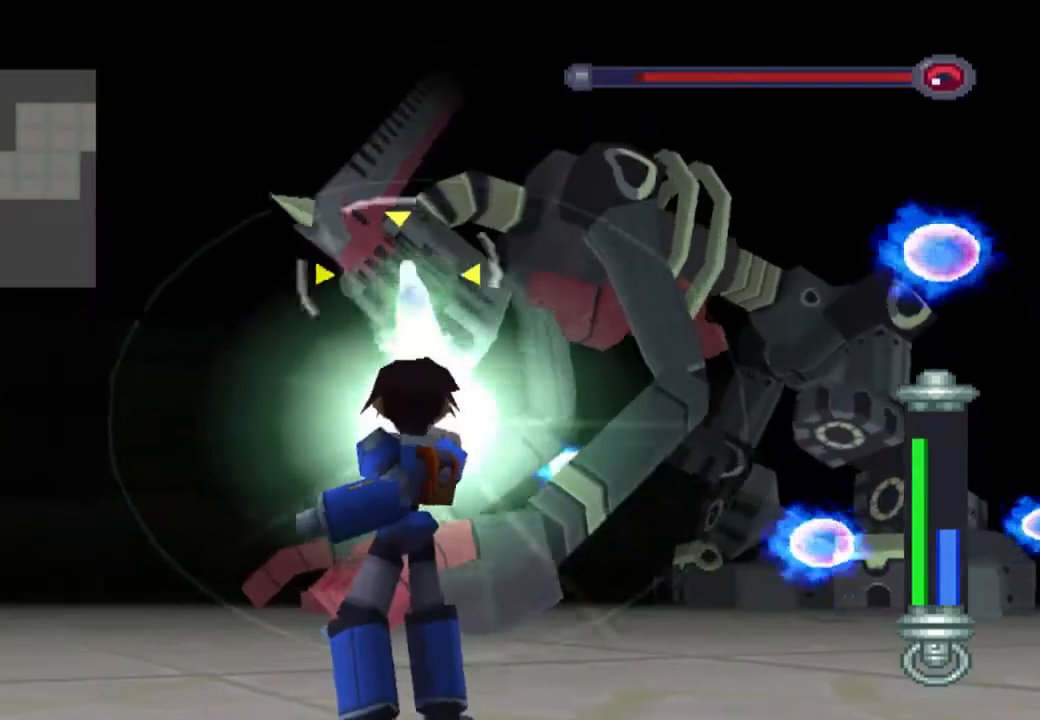
{"buttons": ["TRIANGLE", "R1"], "left_stick": "center", "right_stick": "center", "events": []}
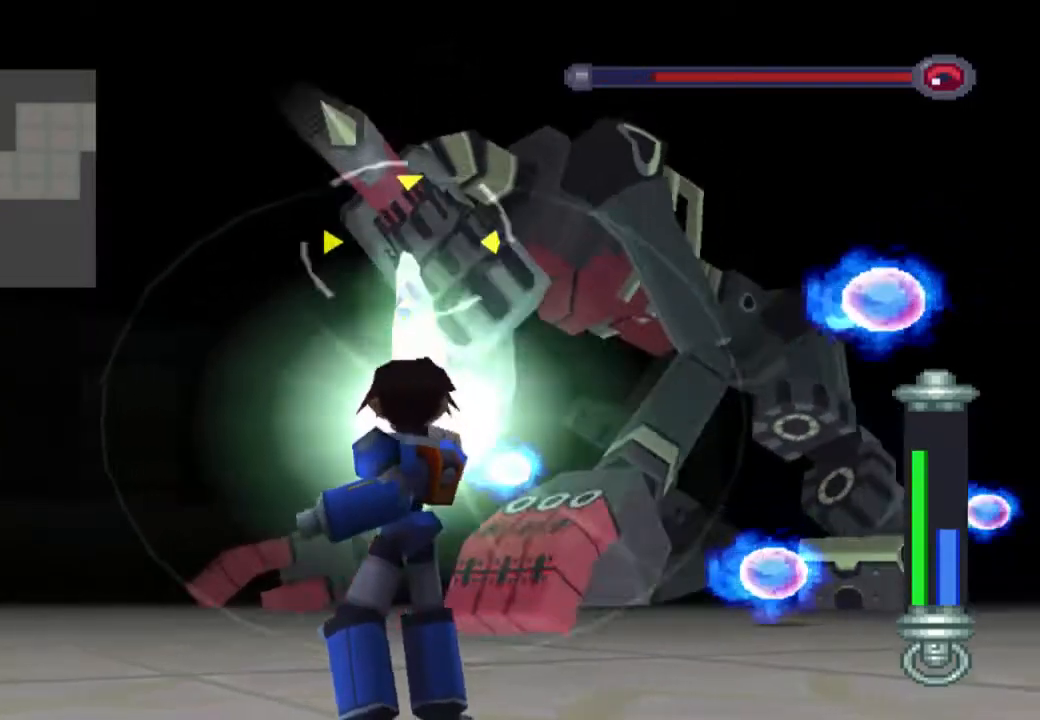
{"buttons": ["TRIANGLE", "R1"], "left_stick": "center", "right_stick": "center", "events": []}
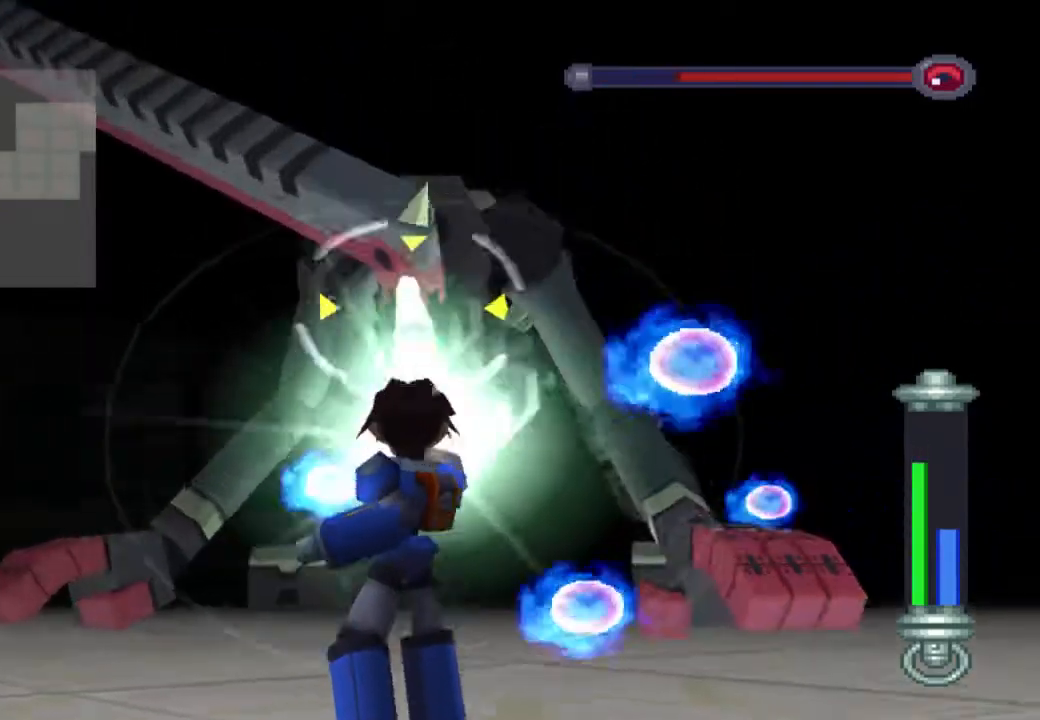
{"buttons": ["TRIANGLE", "R1"], "left_stick": "center", "right_stick": "center", "events": []}
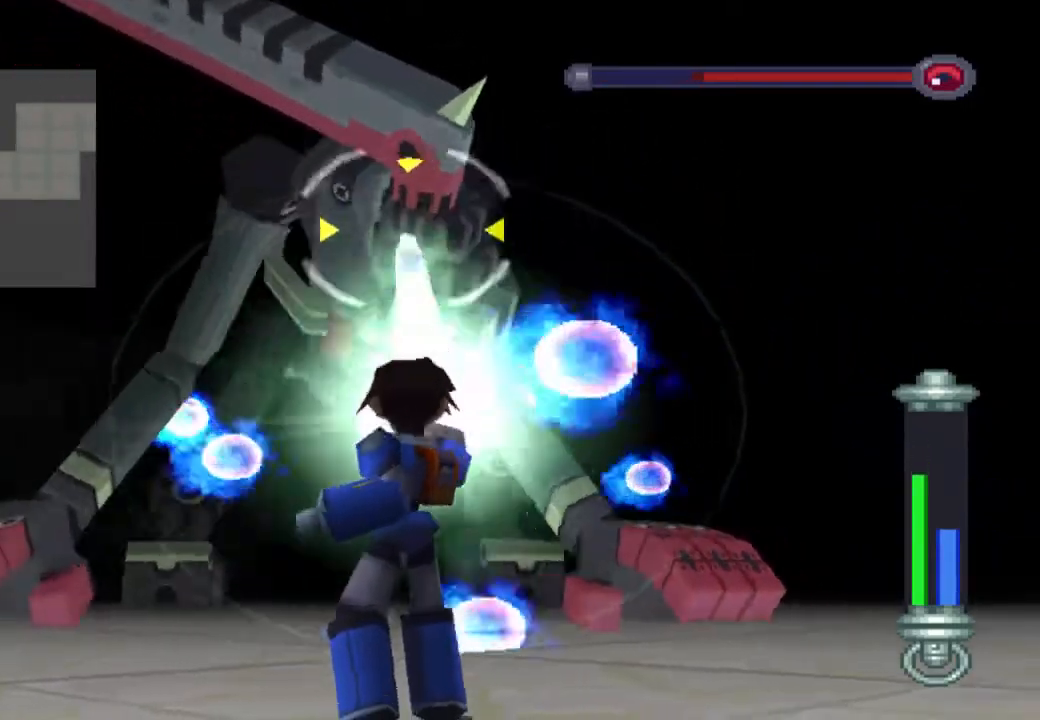
{"buttons": ["TRIANGLE", "R1"], "left_stick": "center", "right_stick": "center", "events": []}
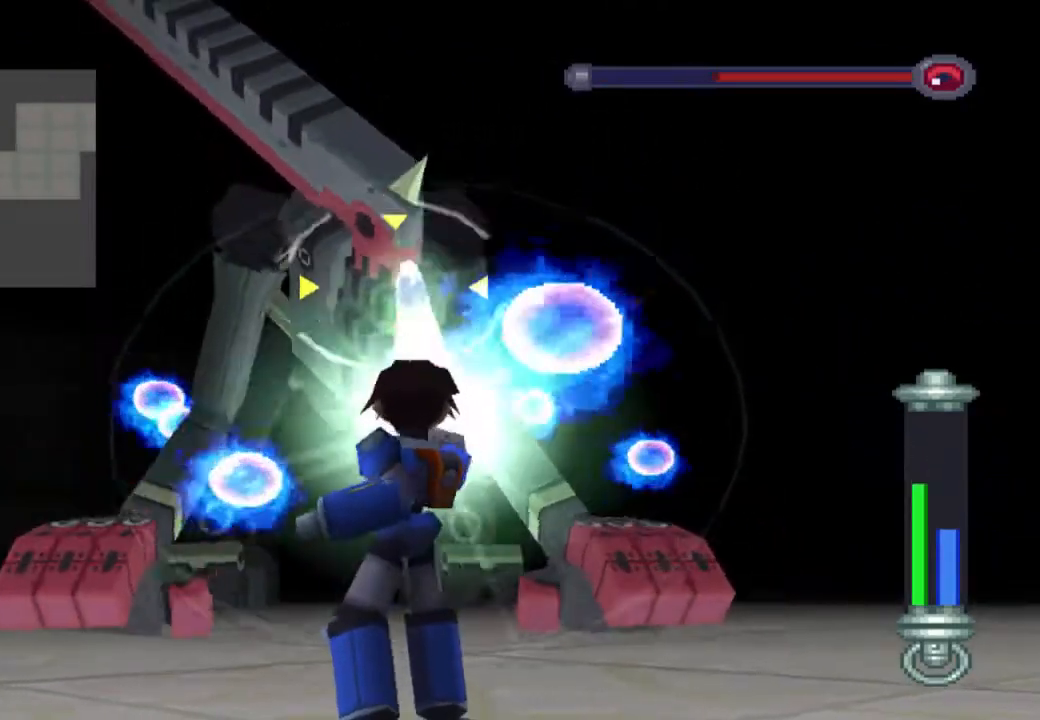
{"buttons": ["TRIANGLE", "R1"], "left_stick": "center", "right_stick": "center", "events": []}
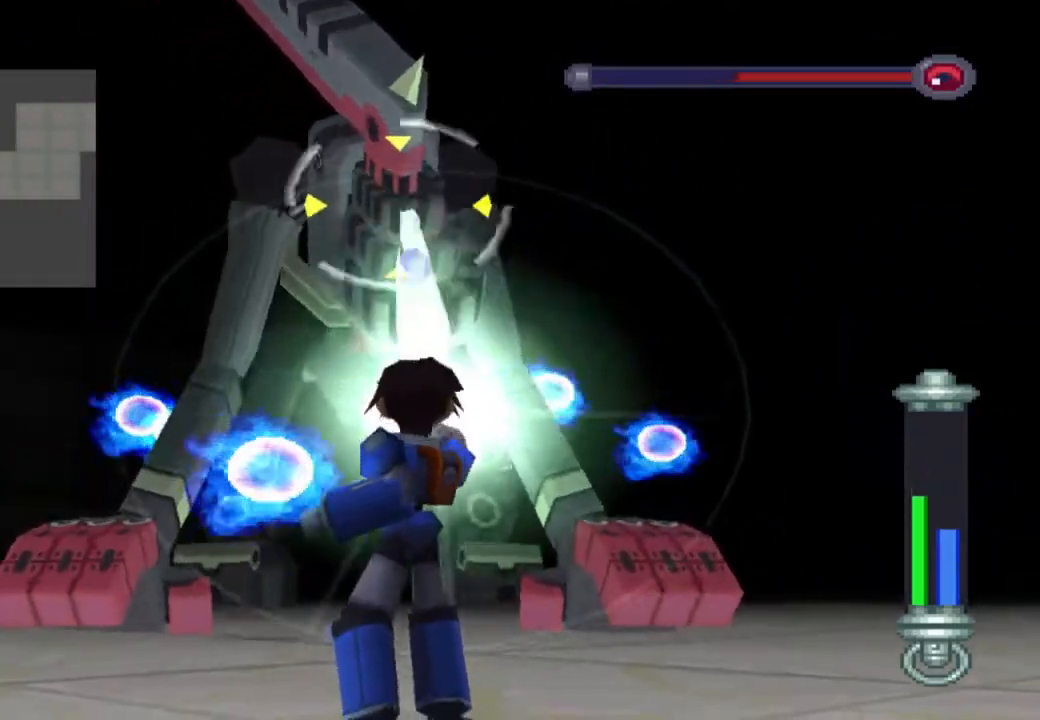
{"buttons": ["TRIANGLE", "R1"], "left_stick": "center", "right_stick": "center", "events": []}
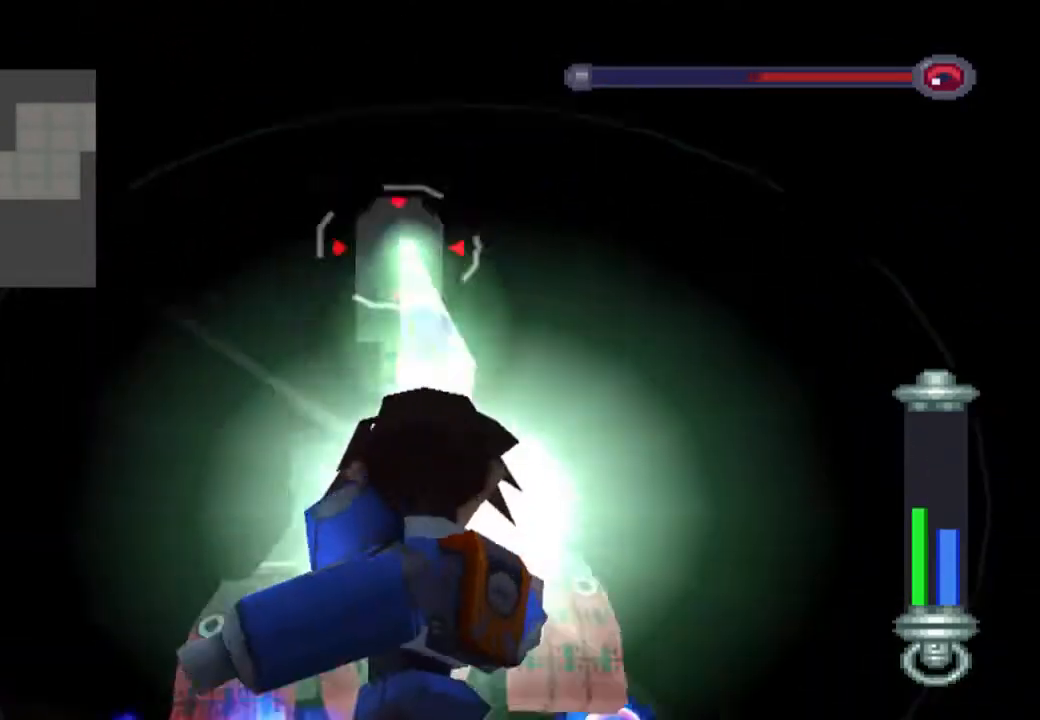
{"buttons": ["DPAD_DOWN", "DPAD_LEFT"], "left_stick": "center", "right_stick": "center", "events": [[367, "DPAD_DOWN", "down"], [367, "R1", "up"], [367, "TRIANGLE", "up"], [500, "DPAD_LEFT", "down"]]}
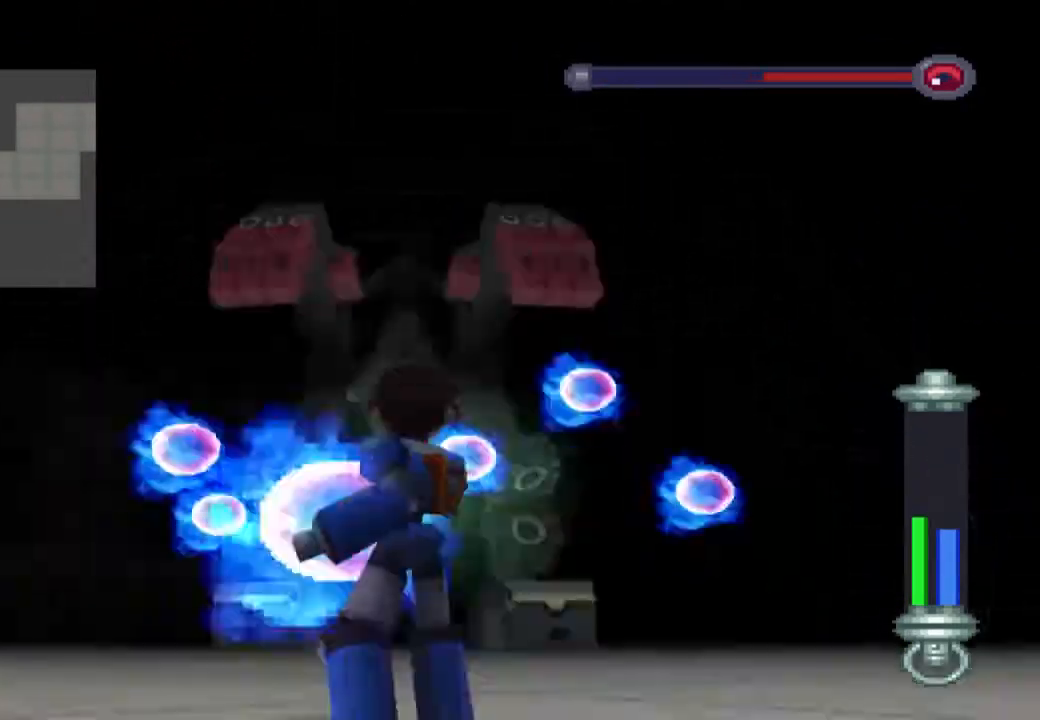
{"buttons": ["DPAD_DOWN", "DPAD_LEFT"], "left_stick": "center", "right_stick": "center", "events": []}
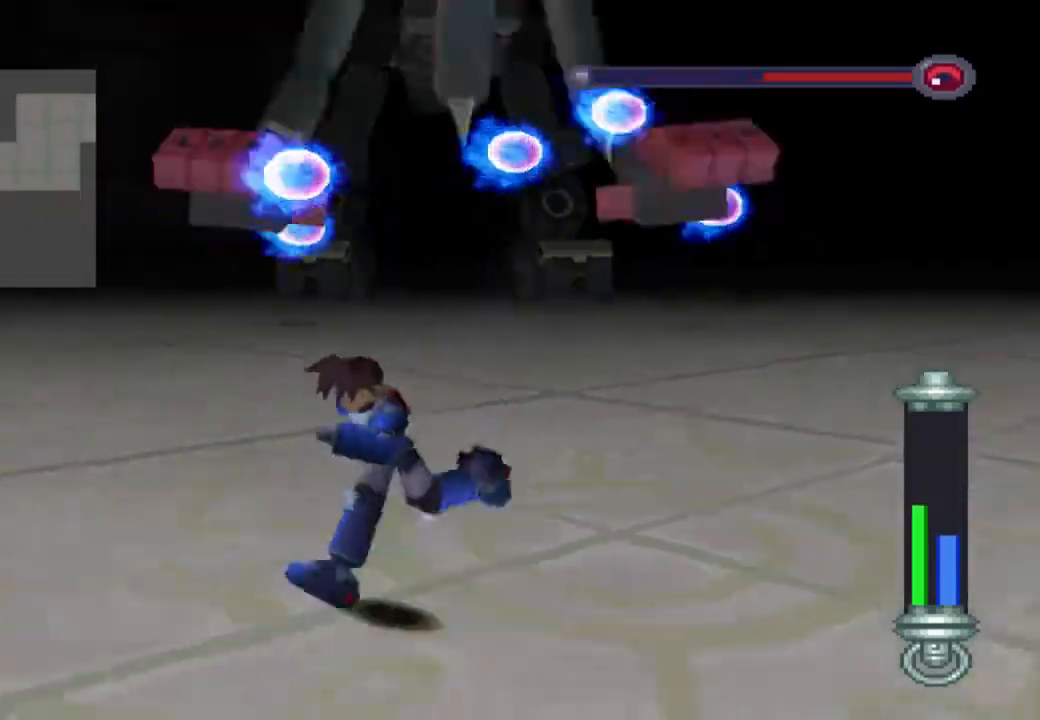
{"buttons": ["CROSS", "SQUARE", "DPAD_DOWN", "DPAD_RIGHT"], "left_stick": "center", "right_stick": "center", "events": [[33, "DPAD_DOWN", "up"], [33, "DPAD_LEFT", "up"], [233, "CROSS", "down"], [333, "SQUARE", "down"], [467, "DPAD_DOWN", "down"], [467, "DPAD_RIGHT", "down"]]}
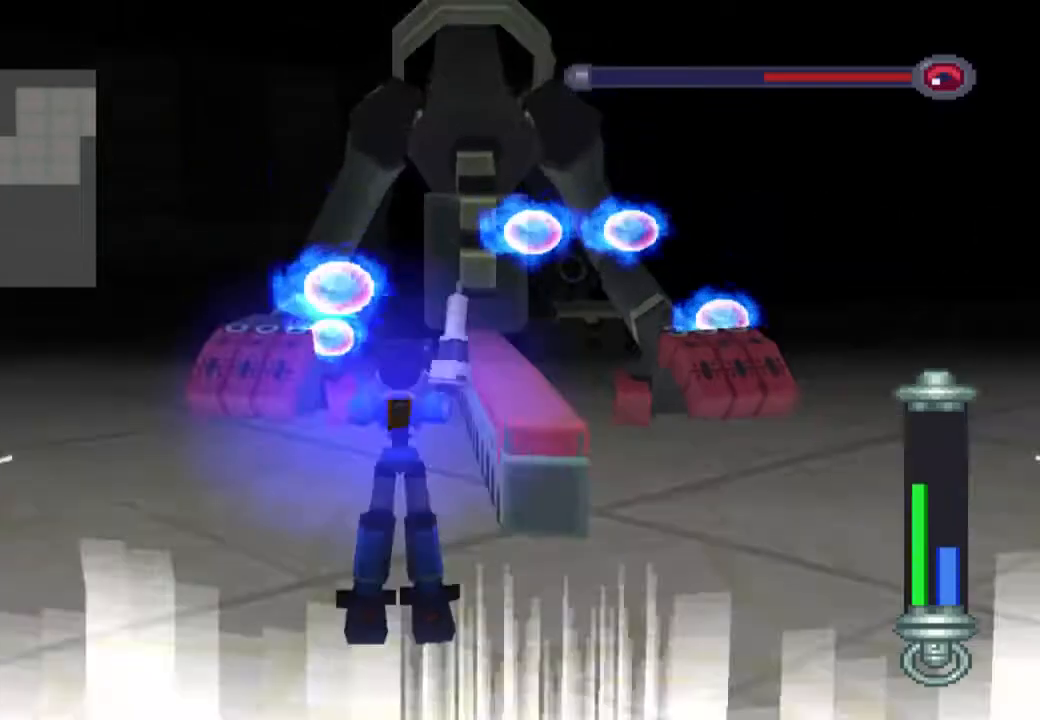
{"buttons": ["SQUARE"], "left_stick": "center", "right_stick": "center", "events": [[67, "CROSS", "up"], [267, "DPAD_DOWN", "up"], [367, "DPAD_RIGHT", "up"]]}
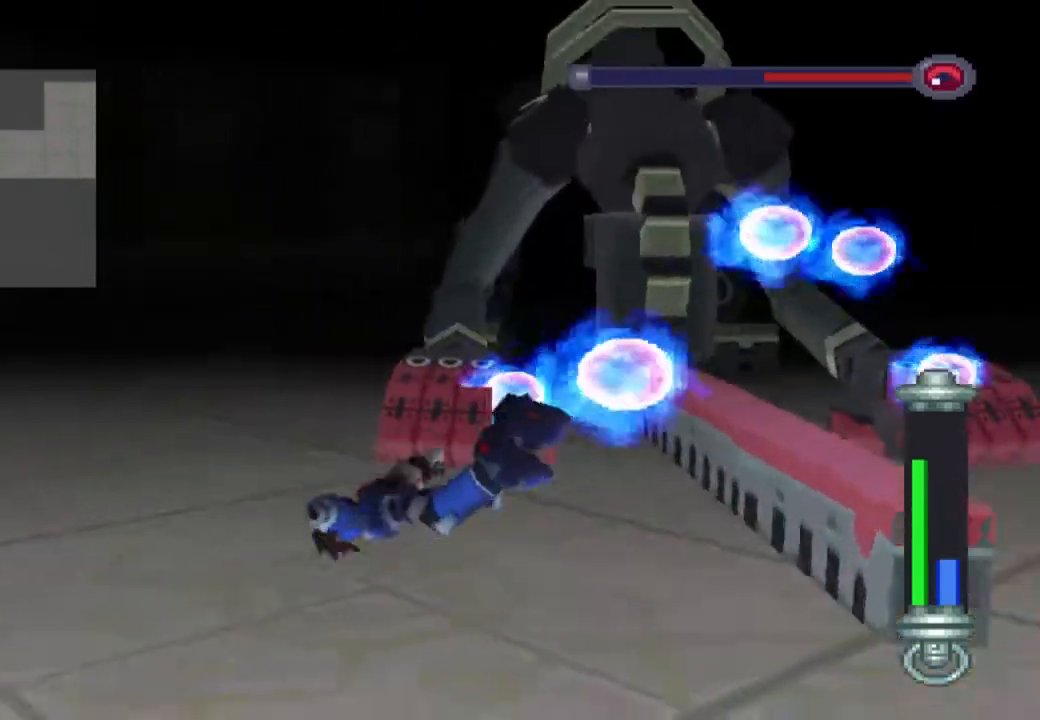
{"buttons": ["R1"], "left_stick": "center", "right_stick": "center", "events": [[167, "SQUARE", "up"], [317, "R1", "down"]]}
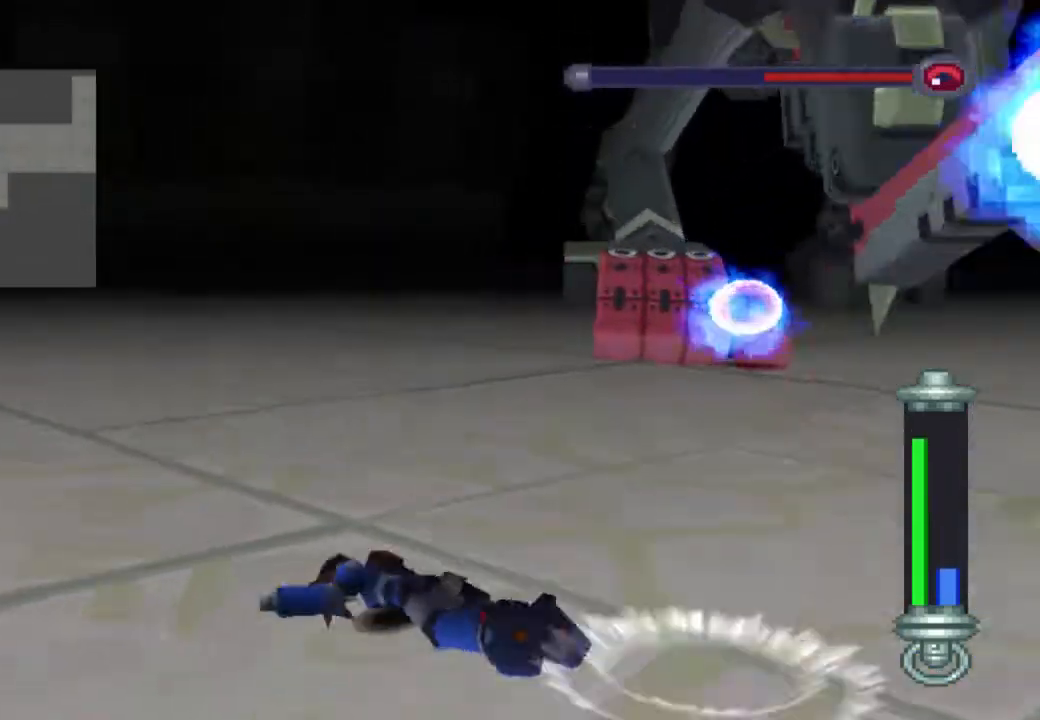
{"buttons": ["R1"], "left_stick": "center", "right_stick": "center", "events": []}
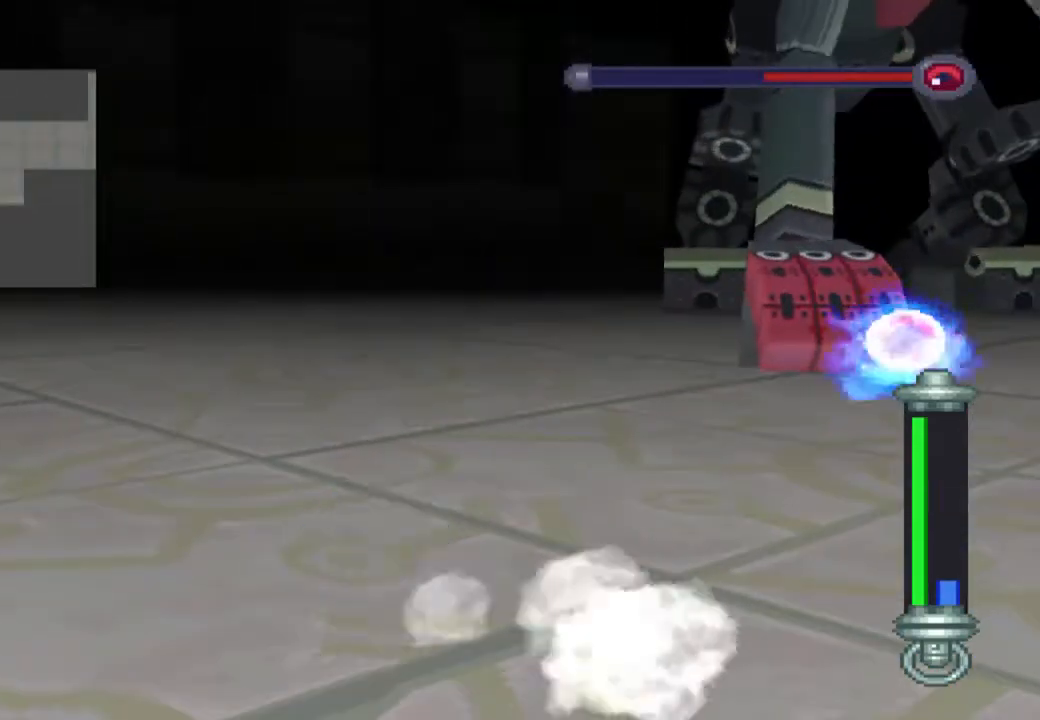
{"buttons": ["TRIANGLE", "R1"], "left_stick": "center", "right_stick": "center", "events": [[317, "TRIANGLE", "down"]]}
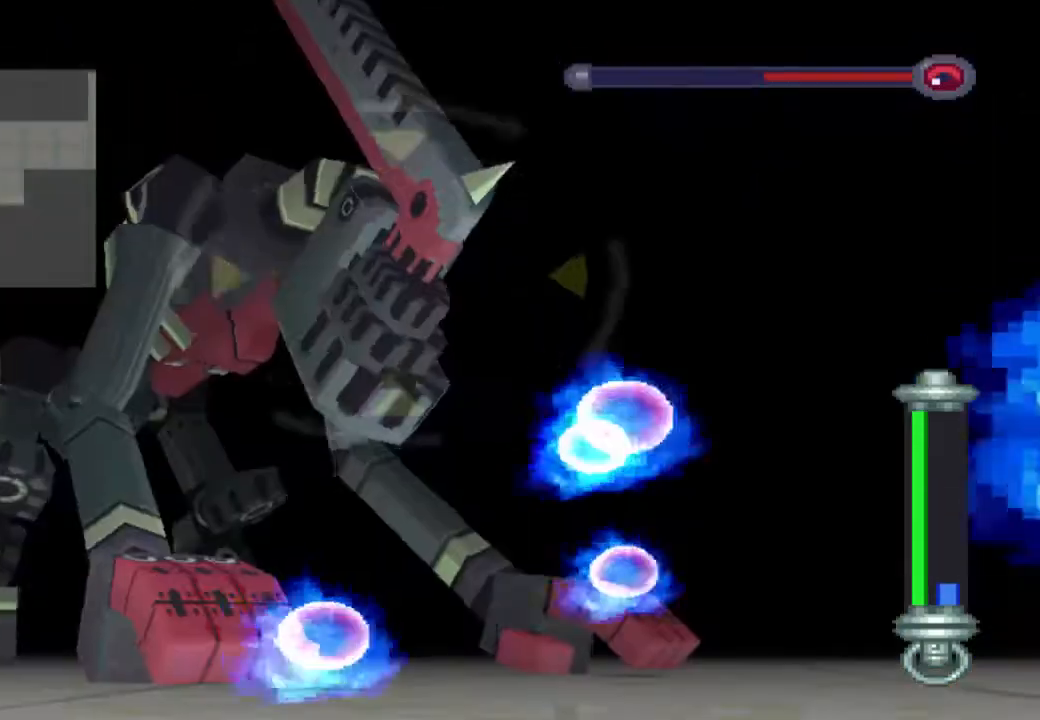
{"buttons": ["TRIANGLE"], "left_stick": "center", "right_stick": "center", "events": [[50, "R1", "up"], [150, "R1", "down"], [283, "R1", "up"]]}
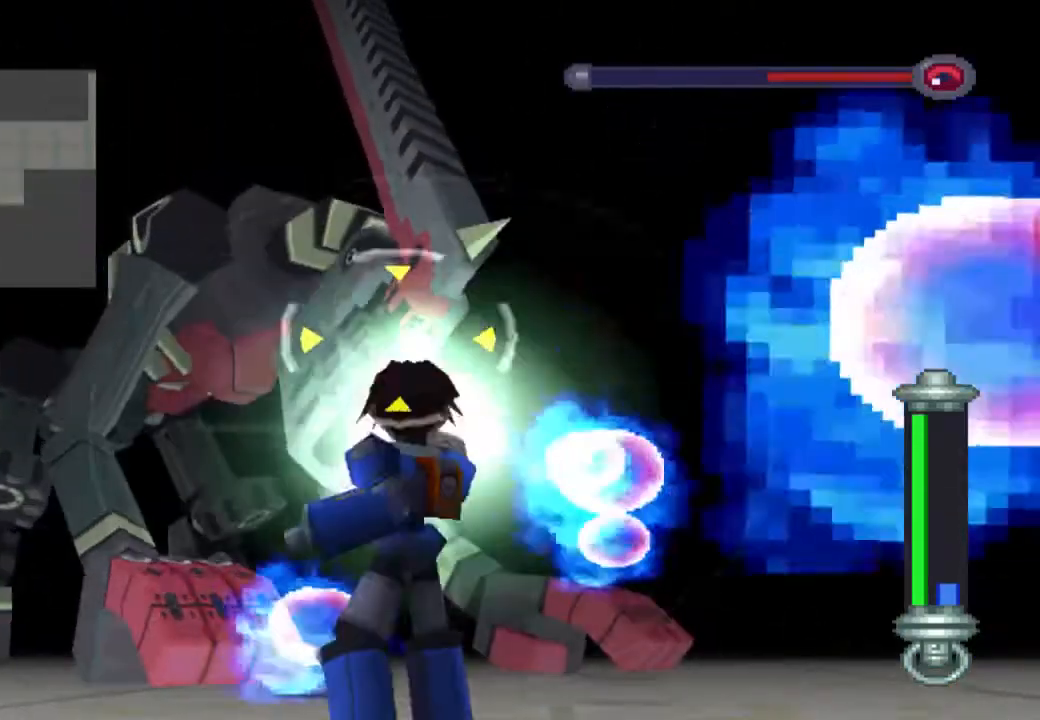
{"buttons": ["TRIANGLE"], "left_stick": "center", "right_stick": "center", "events": [[217, "R1", "down"], [467, "R1", "up"]]}
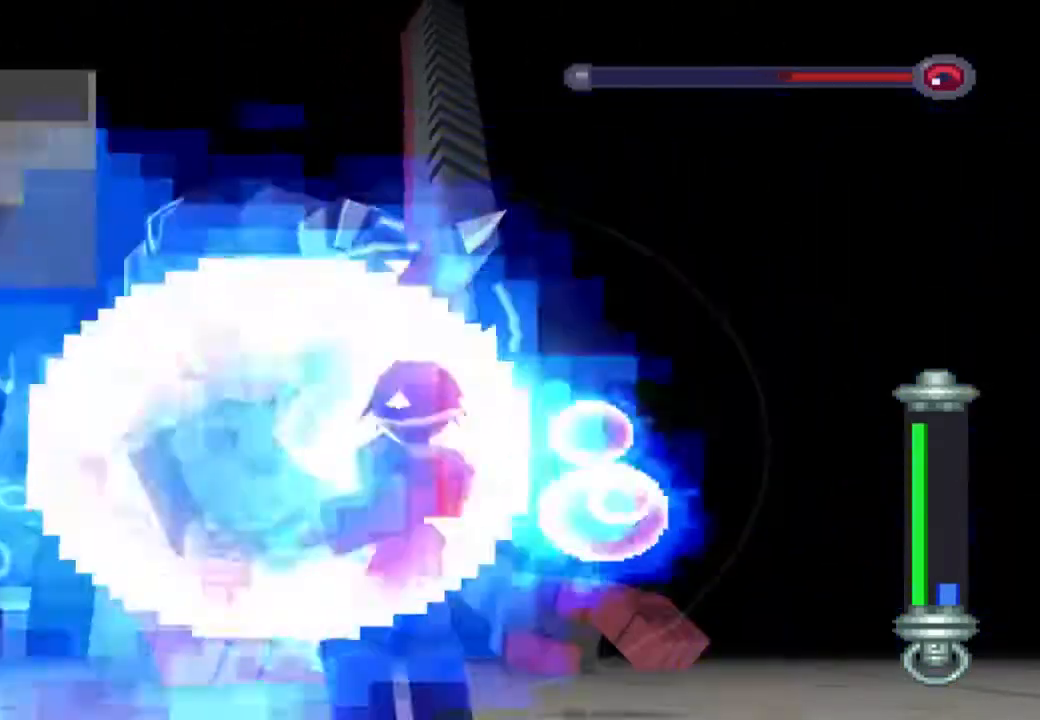
{"buttons": ["TRIANGLE", "R1"], "left_stick": "center", "right_stick": "center", "events": [[150, "R1", "down"]]}
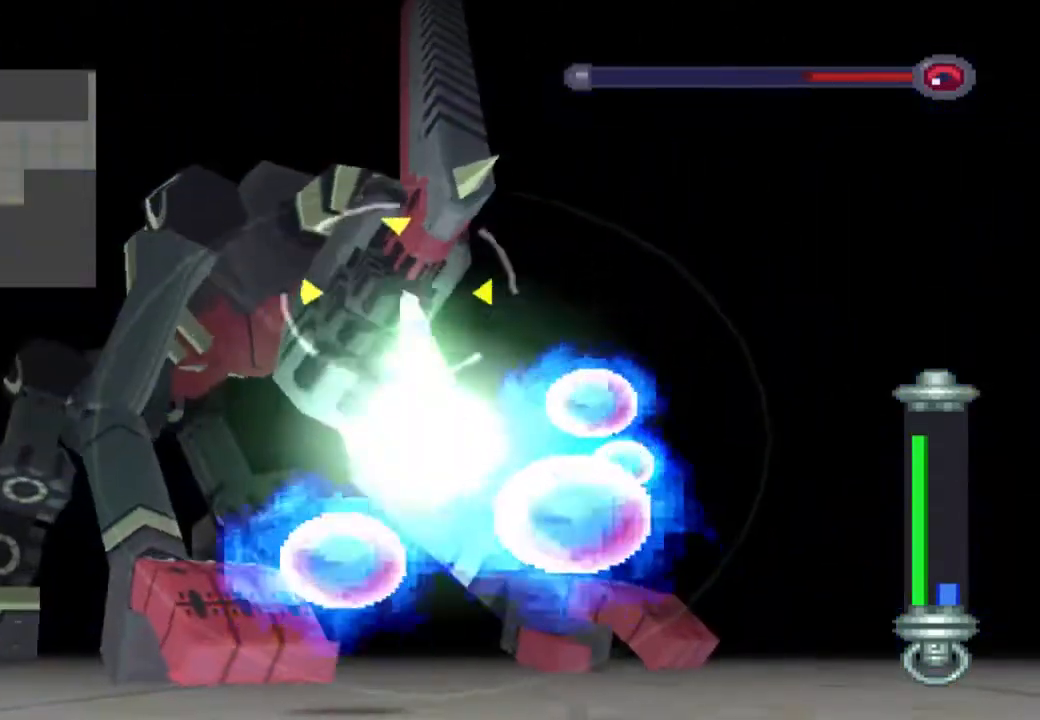
{"buttons": ["TRIANGLE", "R1"], "left_stick": "center", "right_stick": "center", "events": []}
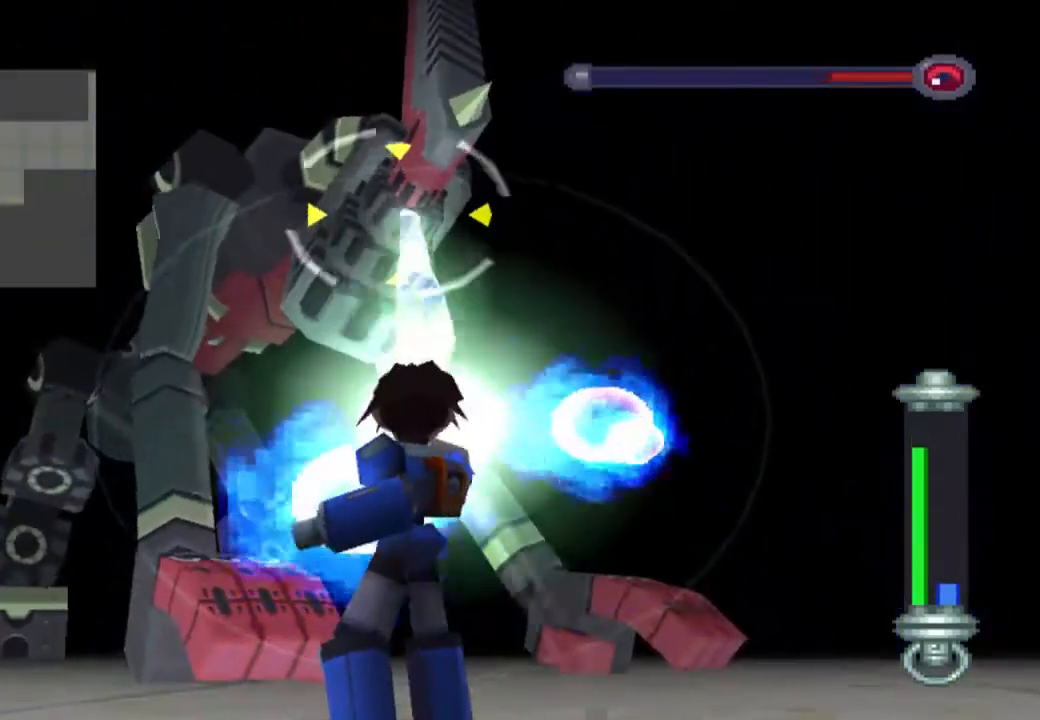
{"buttons": ["TRIANGLE", "R1"], "left_stick": "center", "right_stick": "center", "events": []}
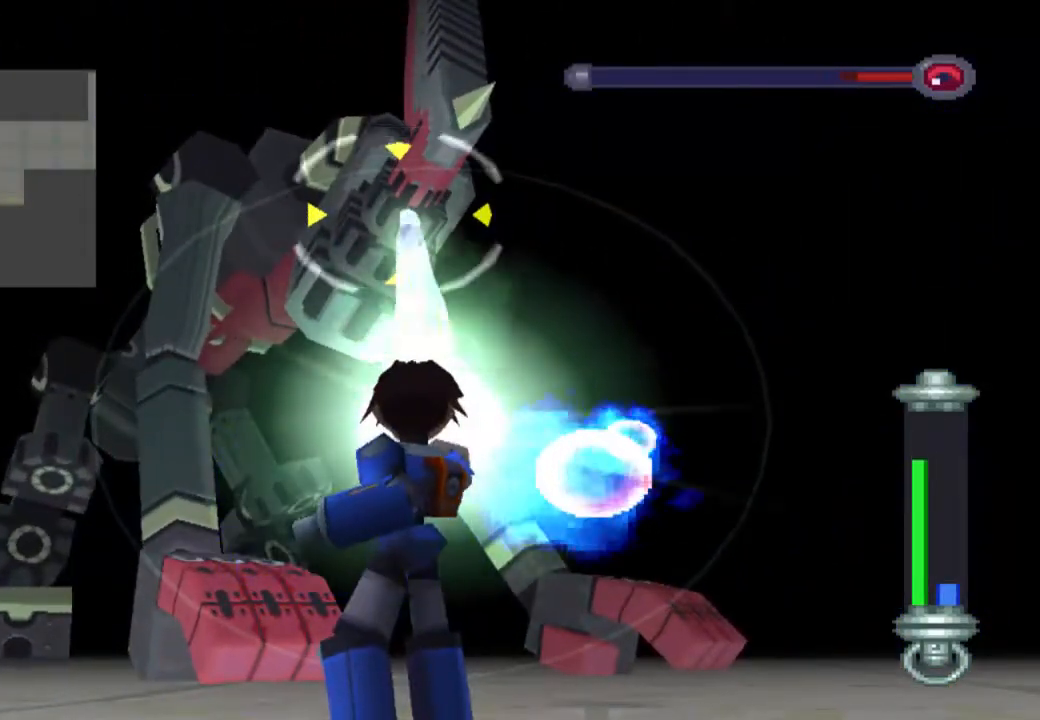
{"buttons": ["TRIANGLE", "R1"], "left_stick": "center", "right_stick": "center", "events": []}
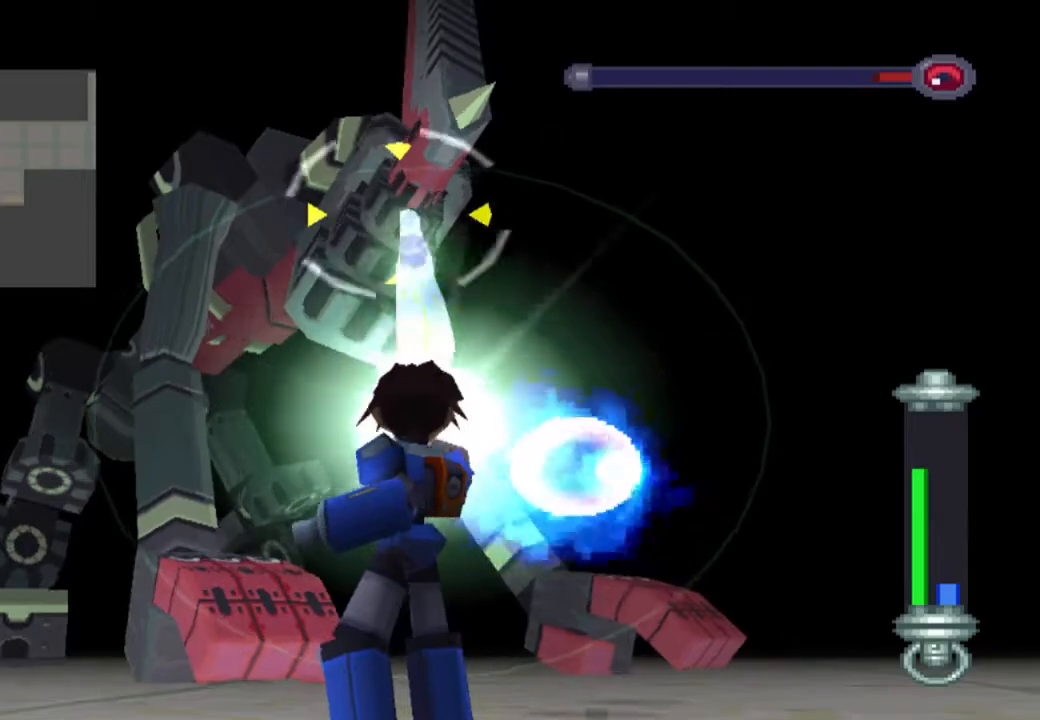
{"buttons": ["TRIANGLE", "R1"], "left_stick": "center", "right_stick": "center", "events": []}
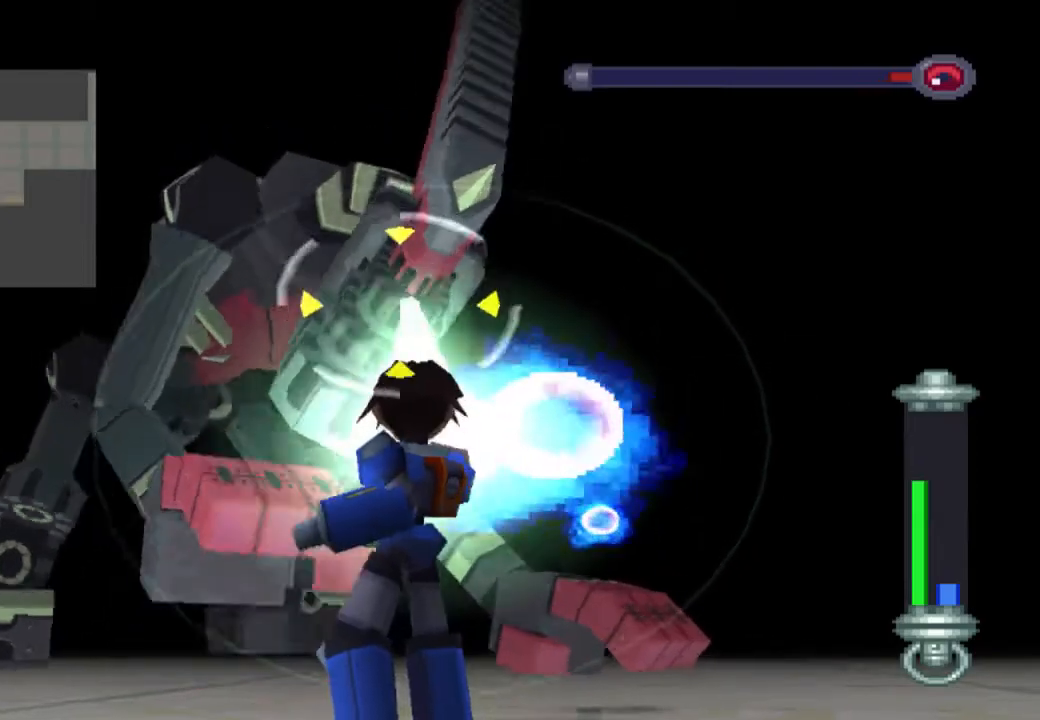
{"buttons": ["TRIANGLE", "R1"], "left_stick": "center", "right_stick": "center", "events": []}
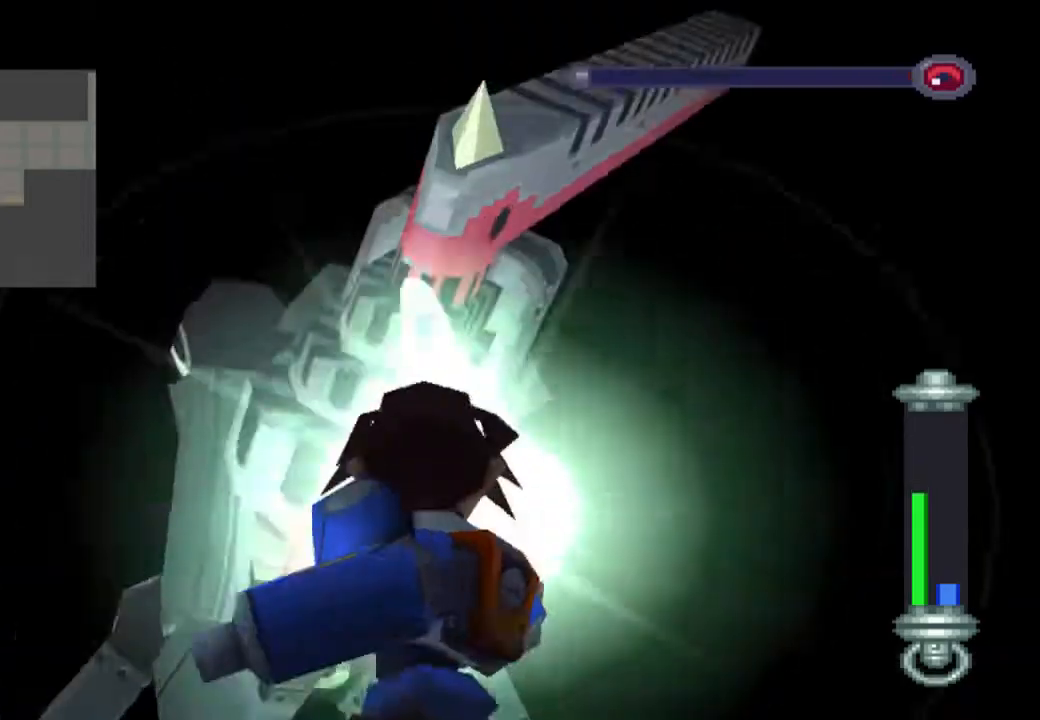
{"buttons": ["CIRCLE"], "left_stick": "center", "right_stick": "center", "events": [[117, "R1", "up"], [183, "TRIANGLE", "up"], [283, "CIRCLE", "down"]]}
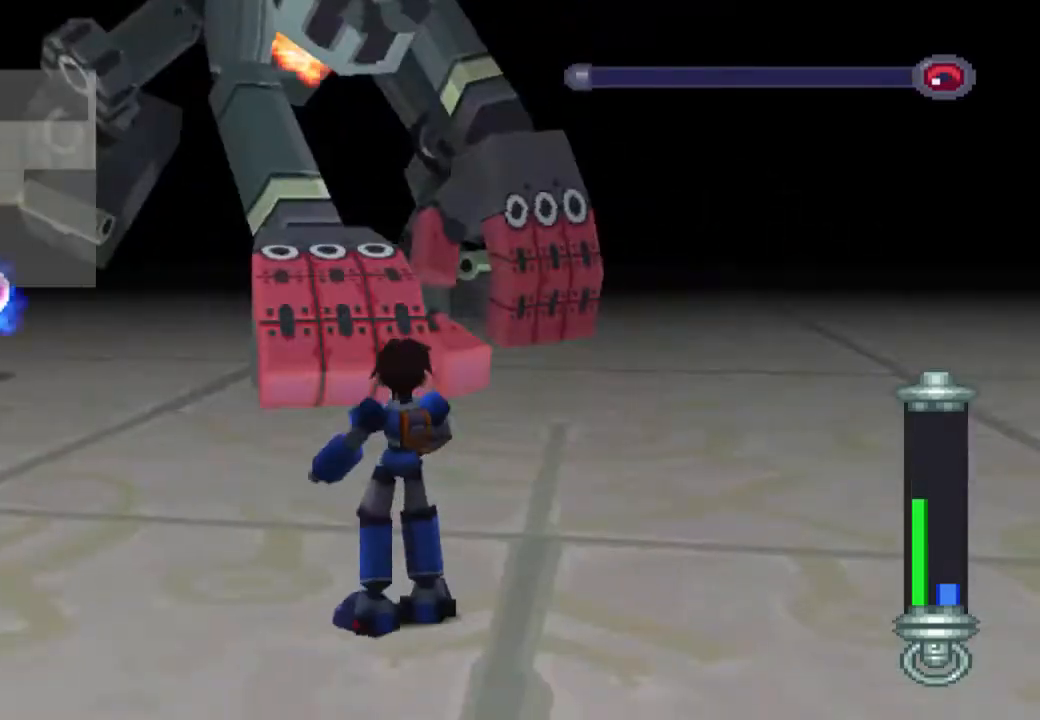
{"buttons": ["CIRCLE"], "left_stick": "center", "right_stick": "center", "events": []}
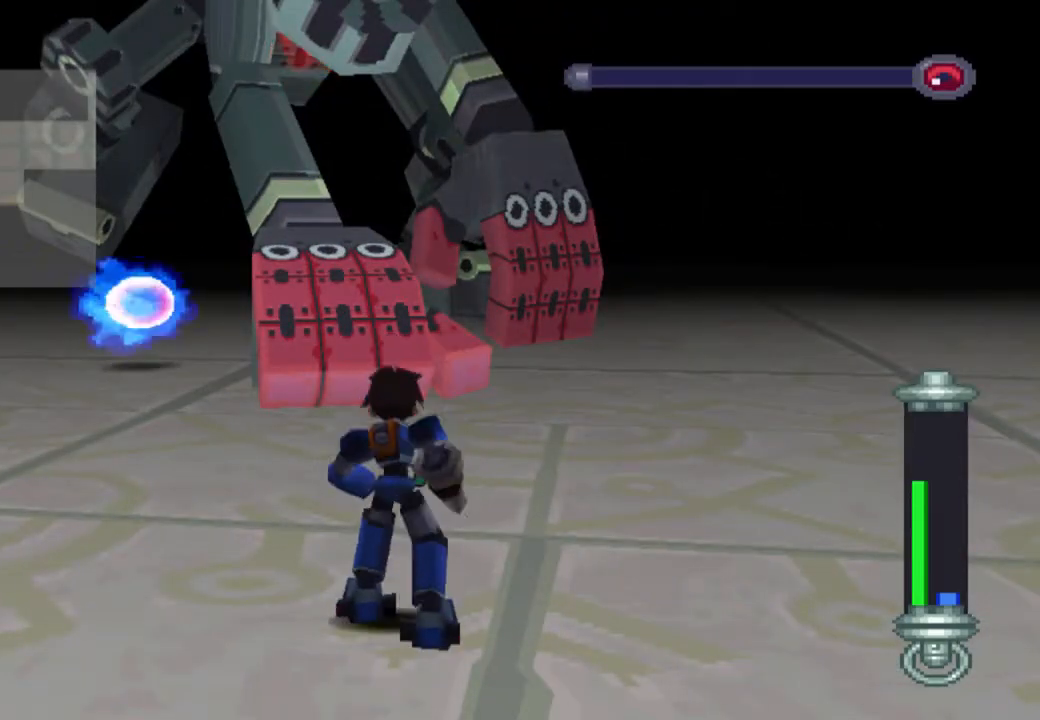
{"buttons": ["CIRCLE", "DPAD_LEFT"], "left_stick": "center", "right_stick": "center", "events": [[83, "DPAD_LEFT", "down"]]}
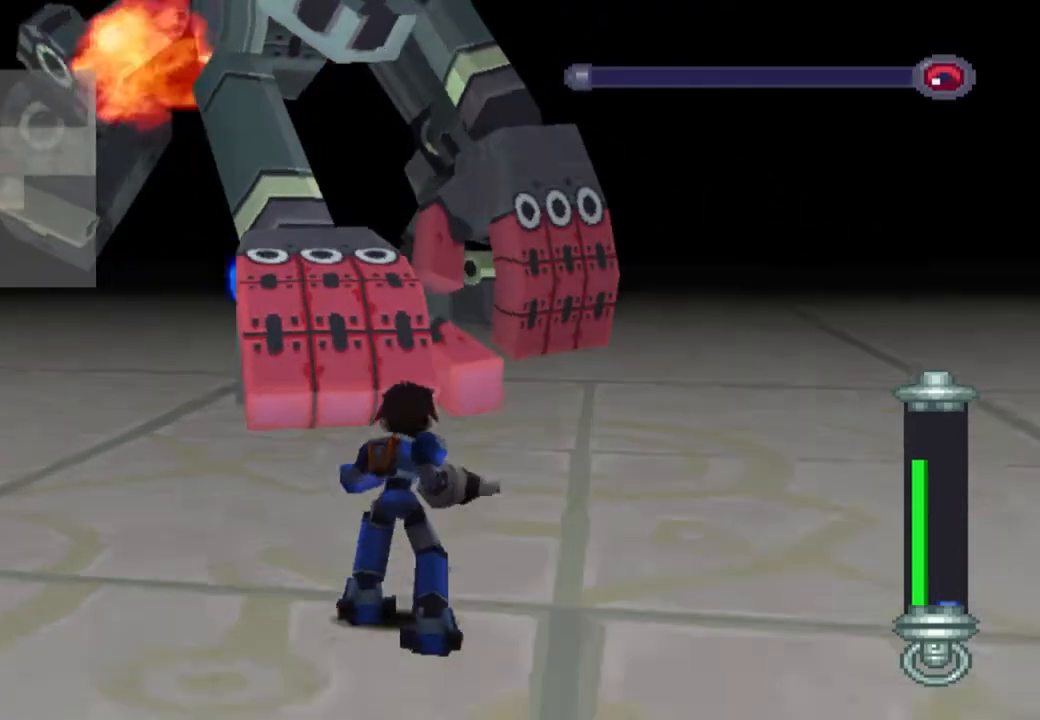
{"buttons": ["CIRCLE", "DPAD_UP", "DPAD_LEFT"], "left_stick": "center", "right_stick": "center", "events": [[167, "DPAD_UP", "down"]]}
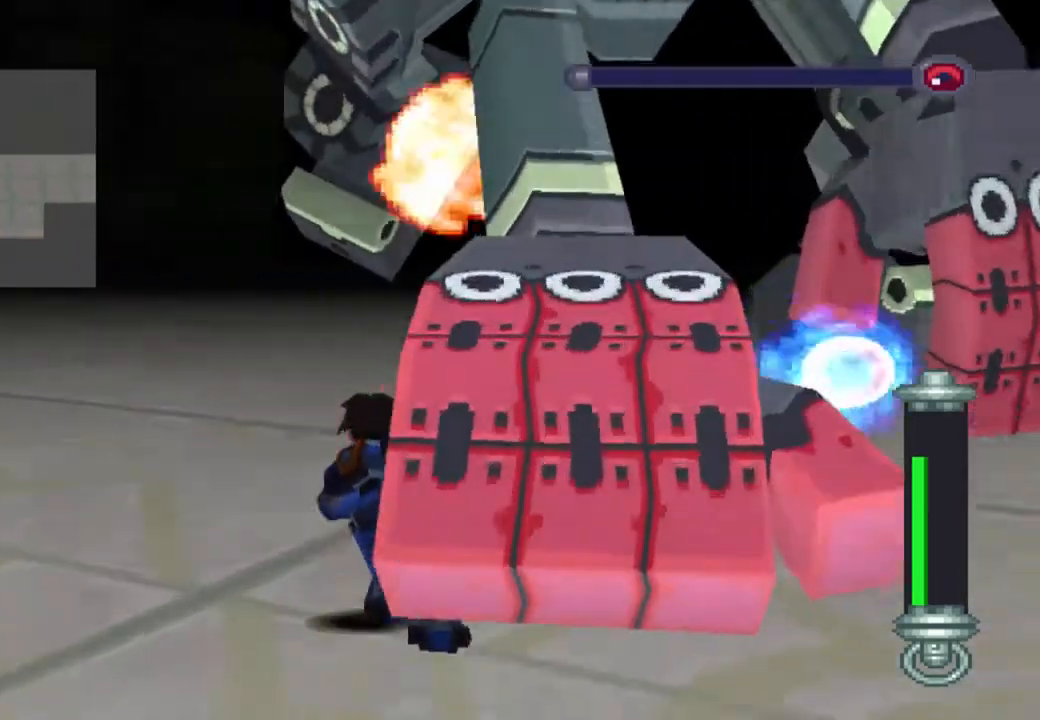
{"buttons": ["CIRCLE", "DPAD_UP"], "left_stick": "center", "right_stick": "center", "events": [[217, "DPAD_LEFT", "up"]]}
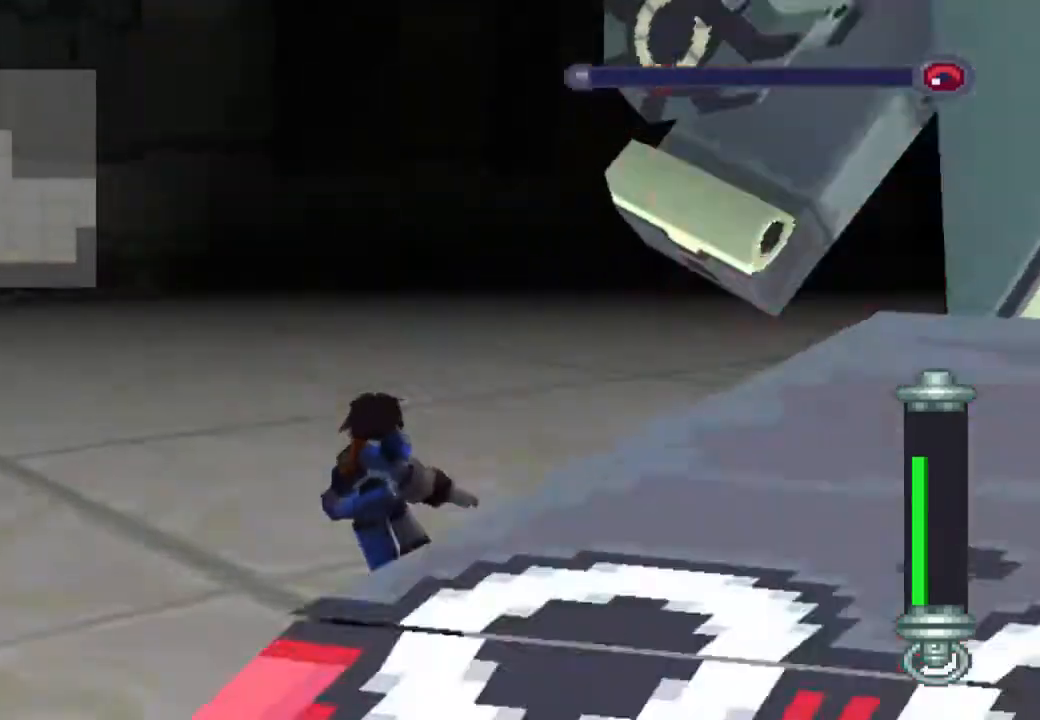
{"buttons": ["CIRCLE", "R1", "DPAD_UP", "DPAD_RIGHT"], "left_stick": "center", "right_stick": "center", "events": [[383, "R1", "down"], [450, "DPAD_RIGHT", "down"]]}
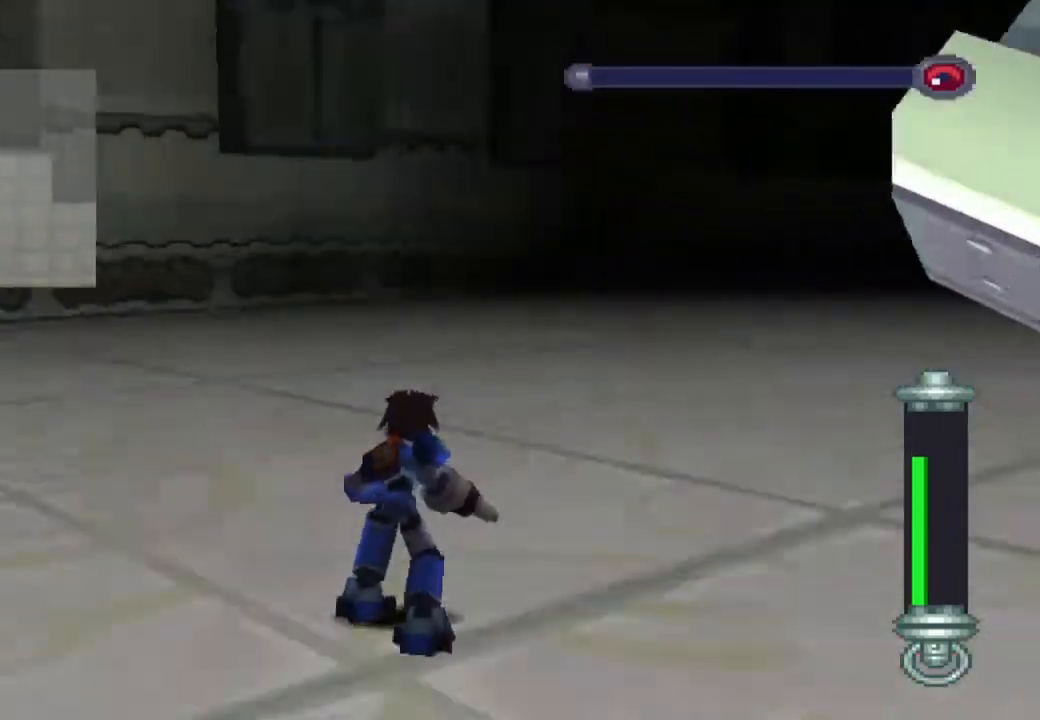
{"buttons": ["CIRCLE", "DPAD_UP", "DPAD_RIGHT"], "left_stick": "center", "right_stick": "center", "events": [[83, "R1", "up"]]}